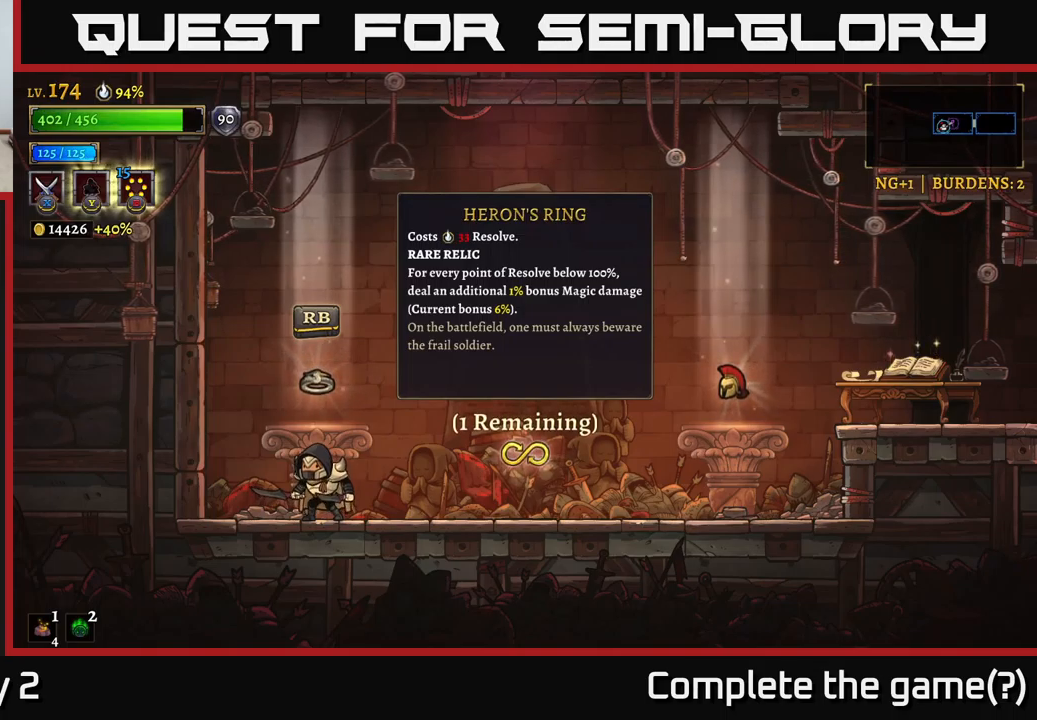
Gameplay with a controller (Xbox layout); each line is a JSON object with the inputs held at the frame after it. "events" lists button and stick changes between this image and that frame as [ms after this image, input, new state], when the widget could be followed in between.
{"buttons": ["R2"], "left_stick": "right", "right_stick": "center", "events": [[367, "left_stick", "right"], [417, "R2", "down"]]}
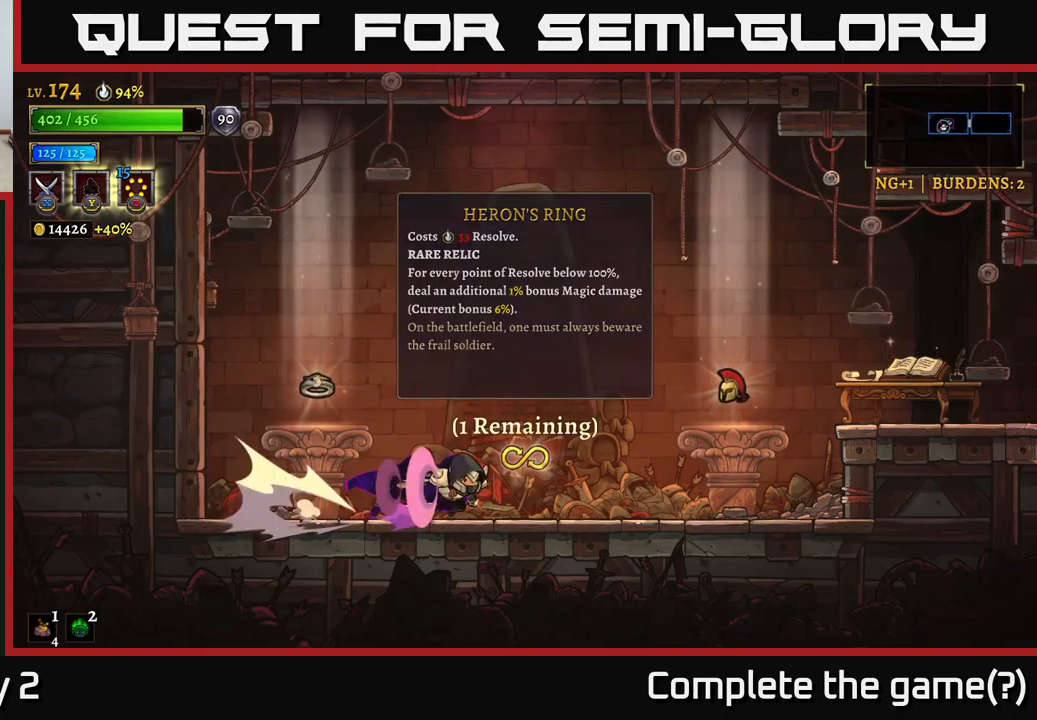
{"buttons": ["A", "X", "R2"], "left_stick": "right", "right_stick": "center", "events": [[300, "X", "down"], [500, "A", "down"]]}
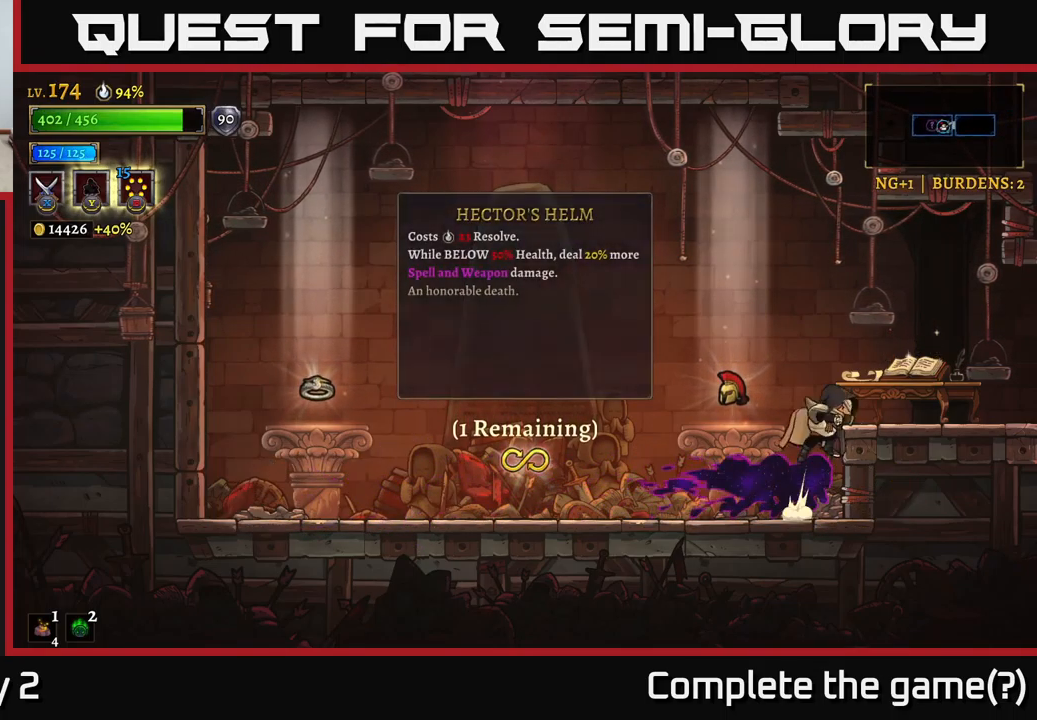
{"buttons": [], "left_stick": "right", "right_stick": "center", "events": [[17, "R2", "up"], [200, "A", "up"], [200, "X", "up"]]}
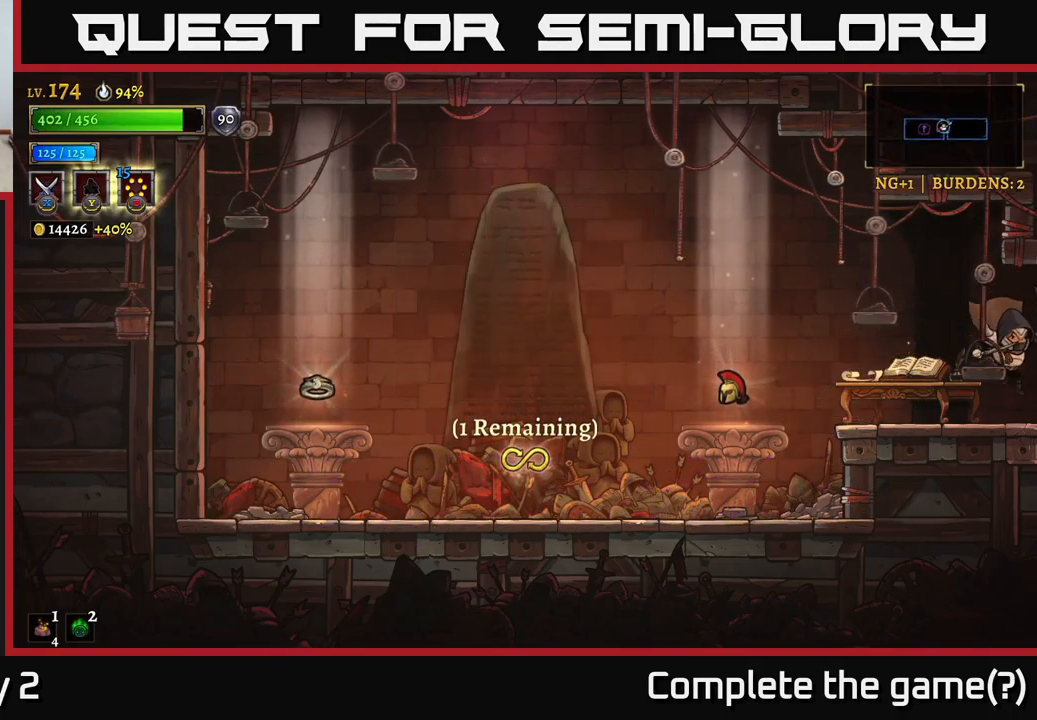
{"buttons": ["R2"], "left_stick": "right", "right_stick": "center", "events": [[200, "R2", "down"]]}
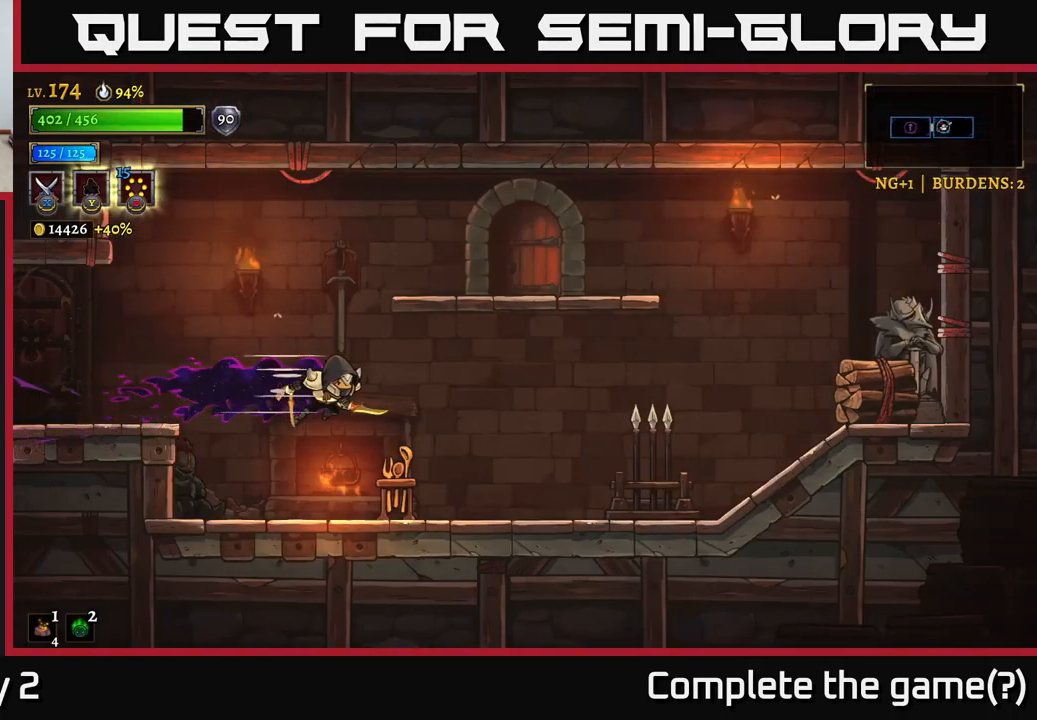
{"buttons": ["X"], "left_stick": "center", "right_stick": "center", "events": [[234, "R2", "up"], [284, "left_stick", "center"], [334, "left_stick", "left"], [484, "X", "down"], [484, "left_stick", "center"]]}
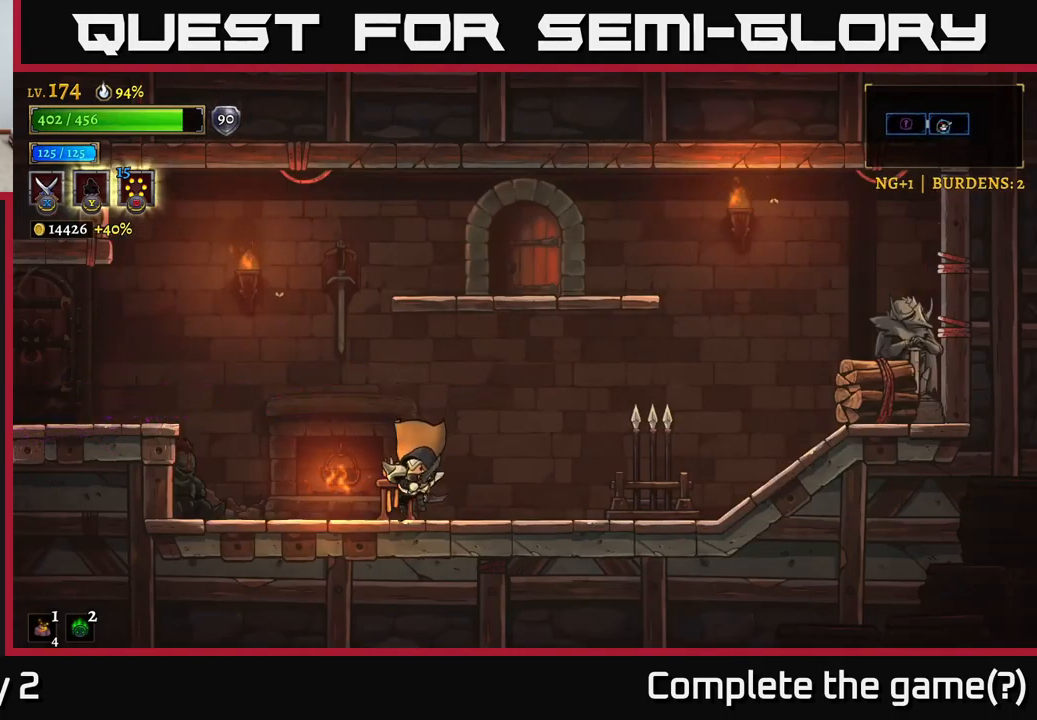
{"buttons": [], "left_stick": "right", "right_stick": "center", "events": [[100, "left_stick", "right"], [200, "A", "down"], [267, "A", "up"], [334, "X", "up"]]}
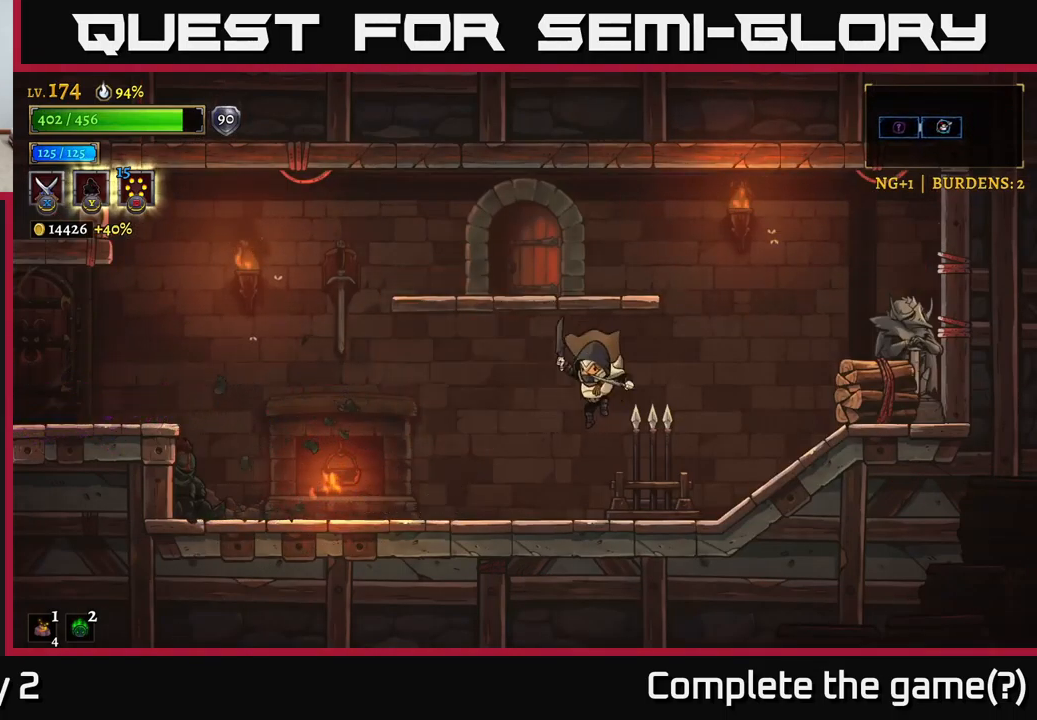
{"buttons": ["A"], "left_stick": "left", "right_stick": "center", "events": [[34, "X", "down"], [267, "X", "up"], [300, "left_stick", "center"], [350, "left_stick", "left"], [467, "A", "down"]]}
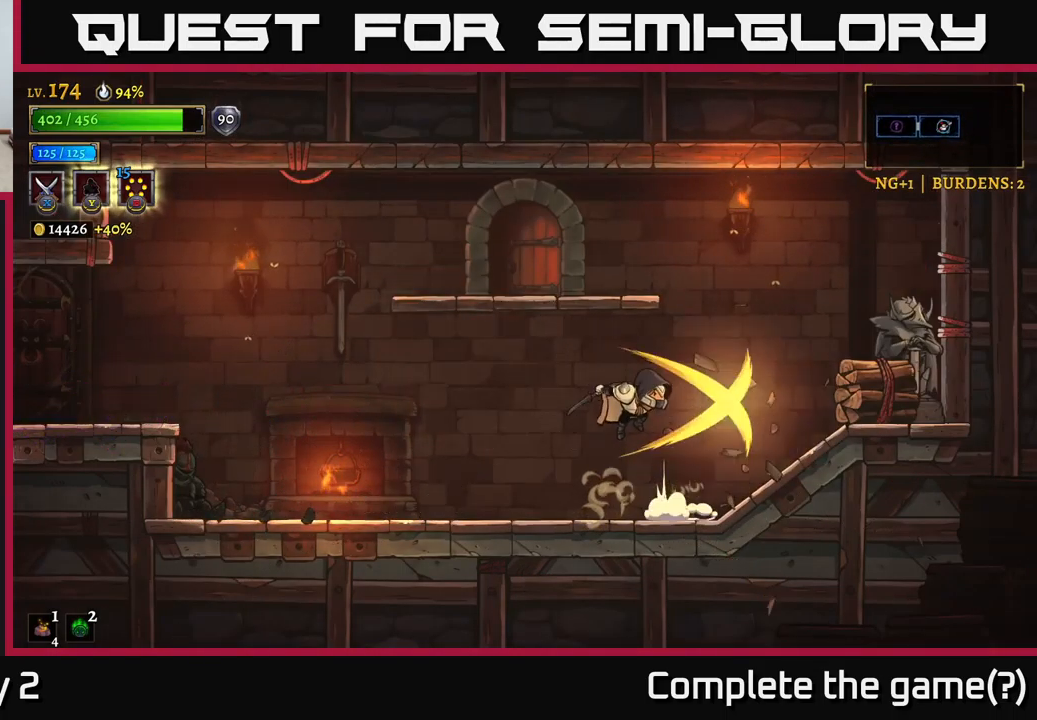
{"buttons": [], "left_stick": "center", "right_stick": "center", "events": [[234, "A", "up"], [267, "left_stick", "center"]]}
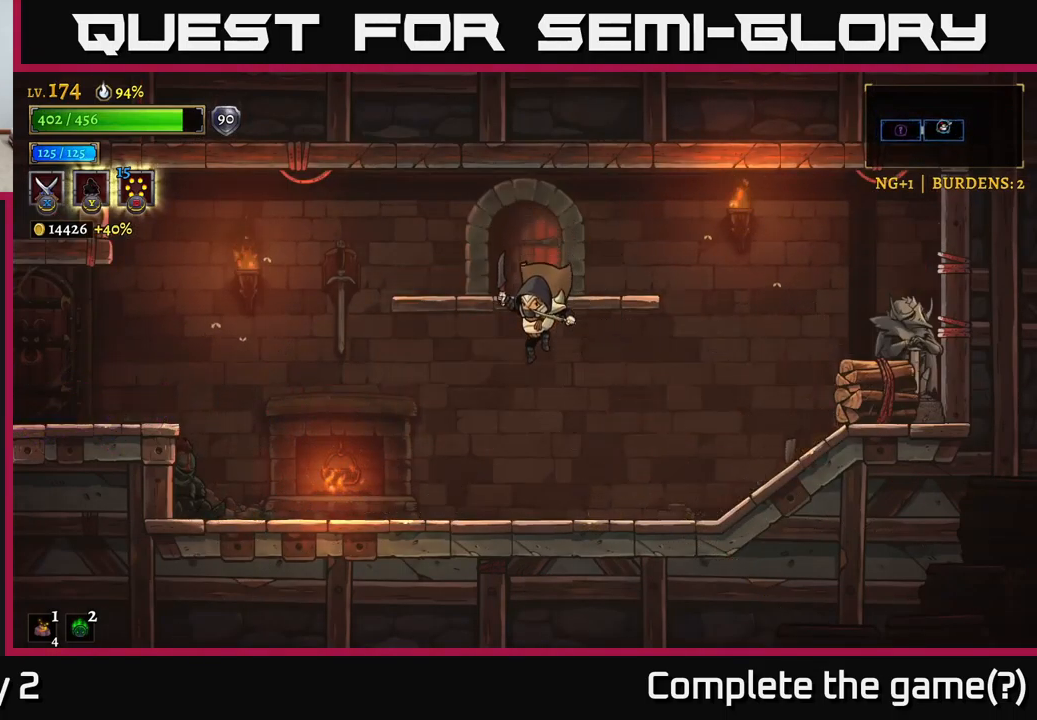
{"buttons": [], "left_stick": "center", "right_stick": "center", "events": [[34, "R1", "down"], [100, "A", "down"], [100, "R1", "up"], [334, "A", "up"]]}
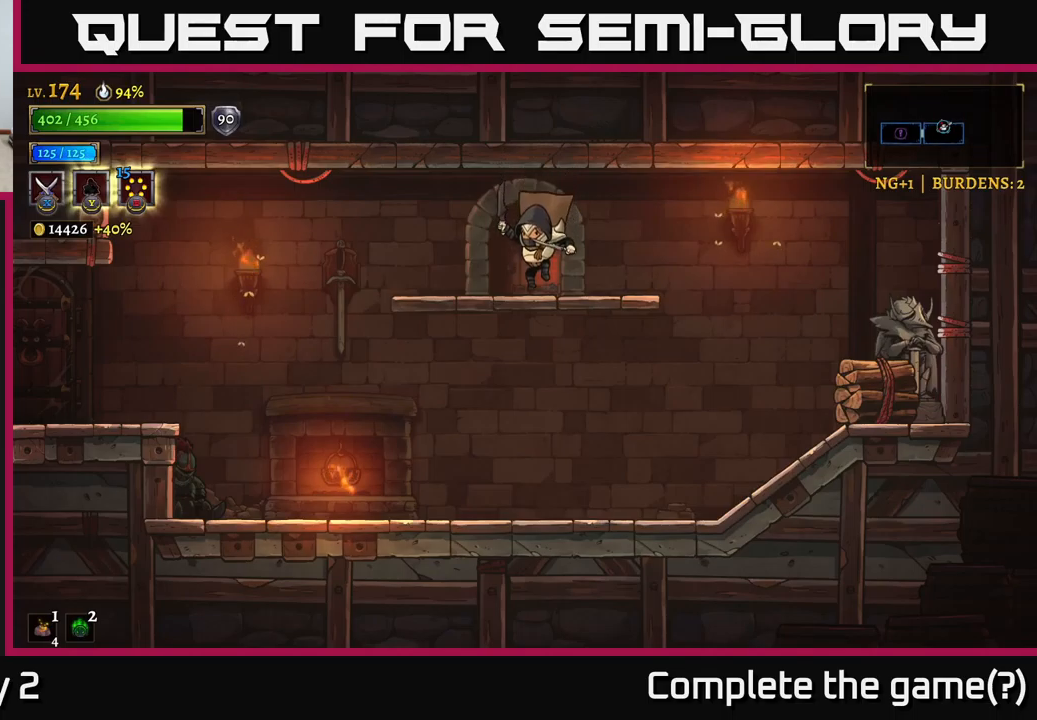
{"buttons": [], "left_stick": "center", "right_stick": "center", "events": [[200, "R1", "down"], [283, "R1", "up"]]}
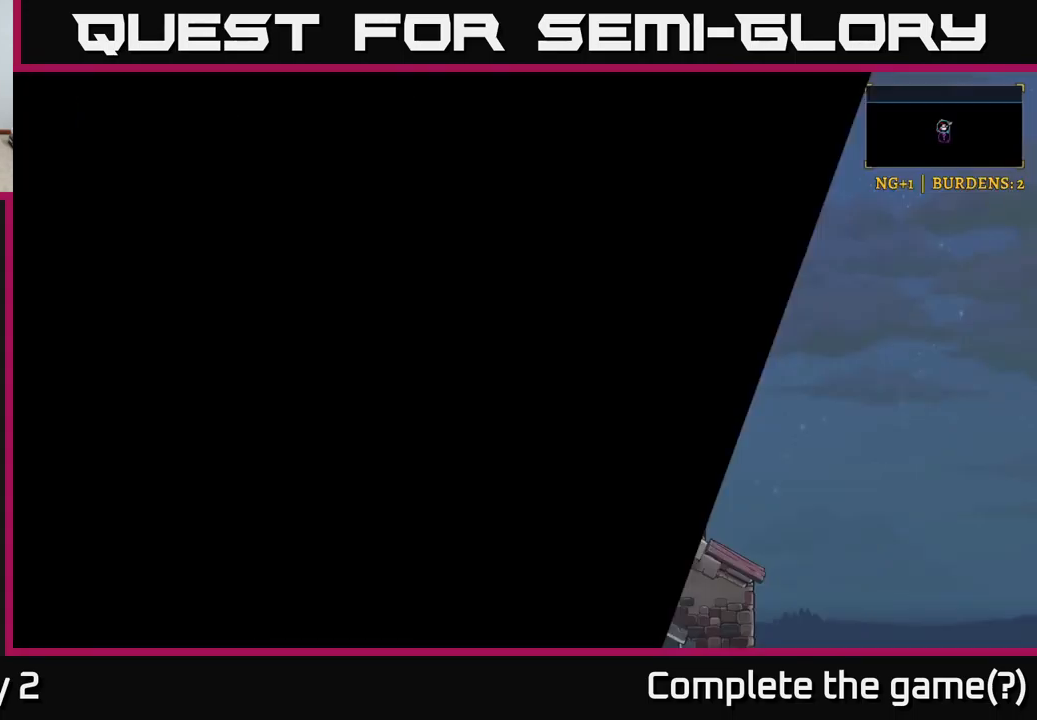
{"buttons": ["A"], "left_stick": "down", "right_stick": "center", "events": [[166, "left_stick", "right"], [433, "left_stick", "down"], [500, "A", "down"]]}
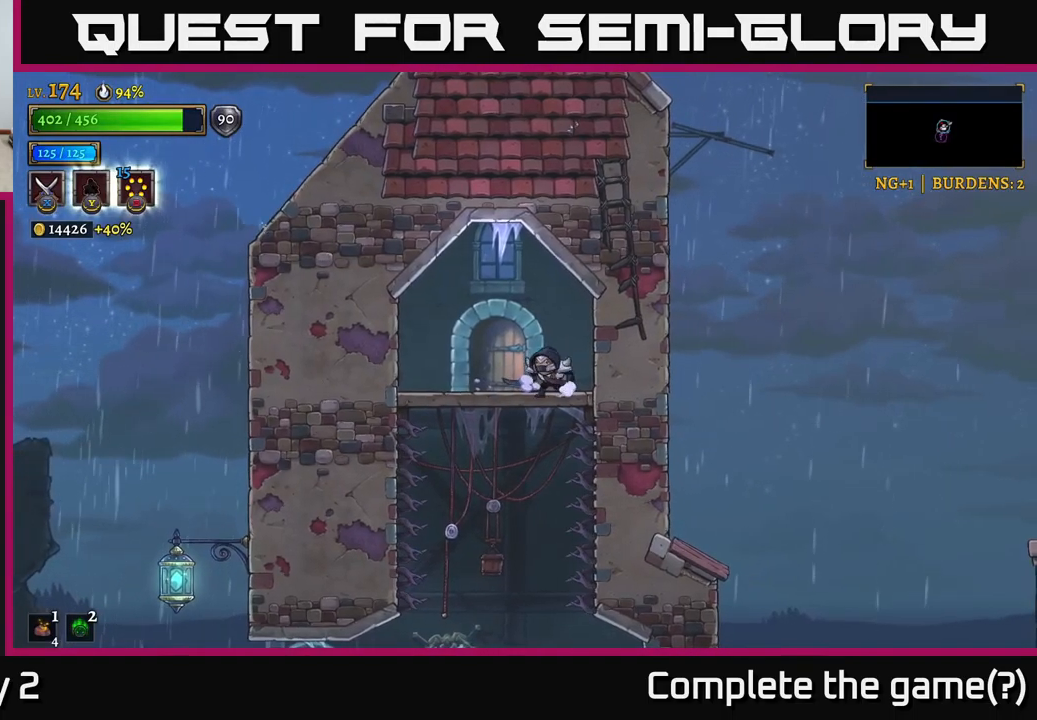
{"buttons": [], "left_stick": "center", "right_stick": "center", "events": [[100, "A", "up"], [166, "left_stick", "center"], [233, "left_stick", "left"], [416, "left_stick", "center"]]}
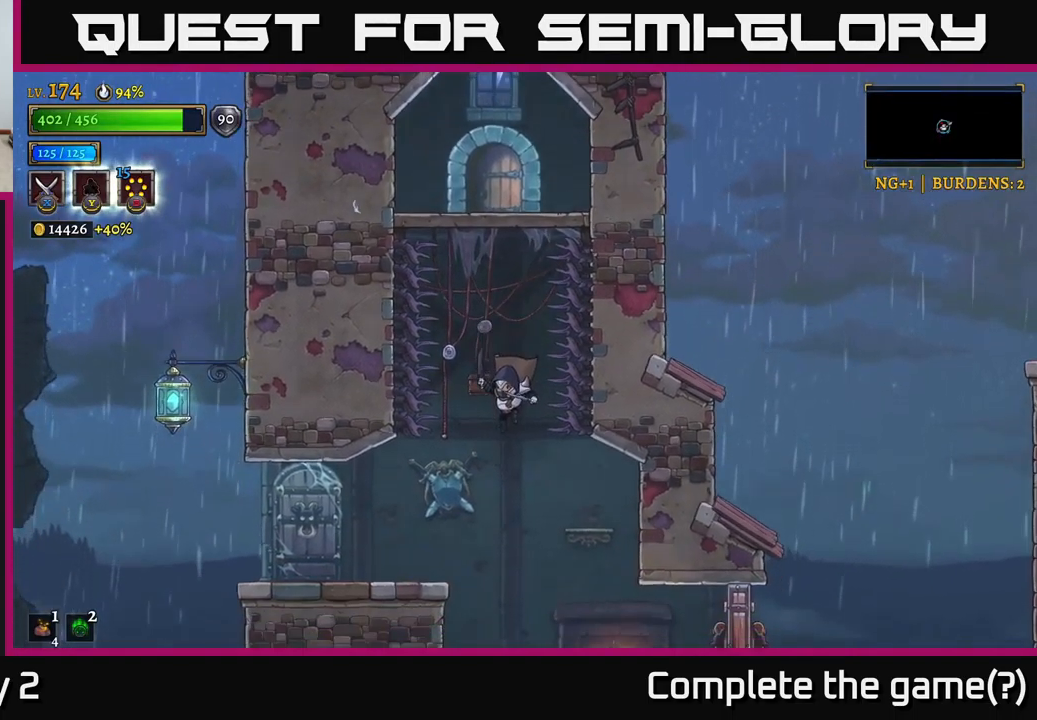
{"buttons": ["X"], "left_stick": "right", "right_stick": "center", "events": [[250, "left_stick", "right"], [383, "X", "down"]]}
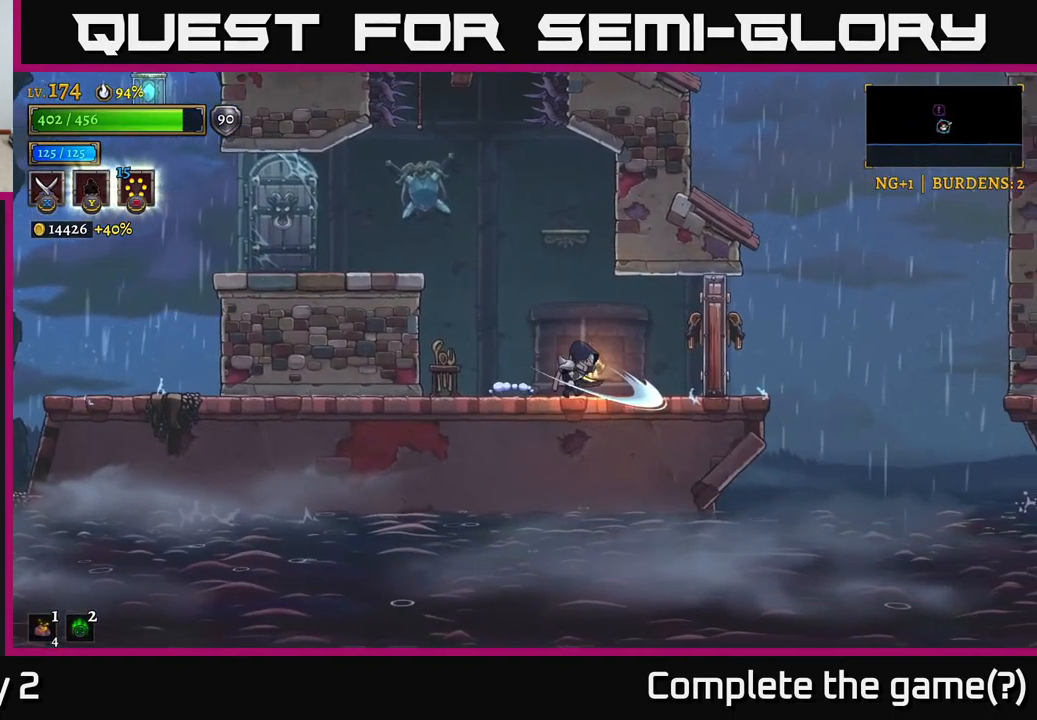
{"buttons": [], "left_stick": "right", "right_stick": "center", "events": [[250, "X", "up"], [400, "left_stick", "center"], [466, "left_stick", "right"]]}
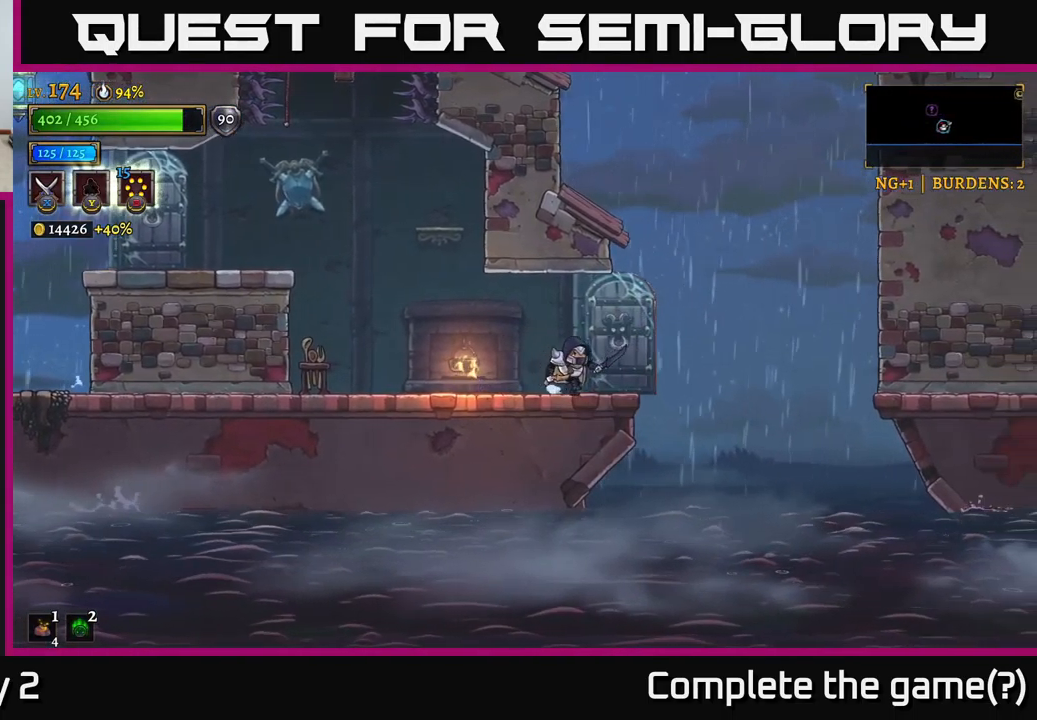
{"buttons": ["A"], "left_stick": "left", "right_stick": "center", "events": [[216, "A", "down"], [400, "left_stick", "up"], [450, "left_stick", "left"]]}
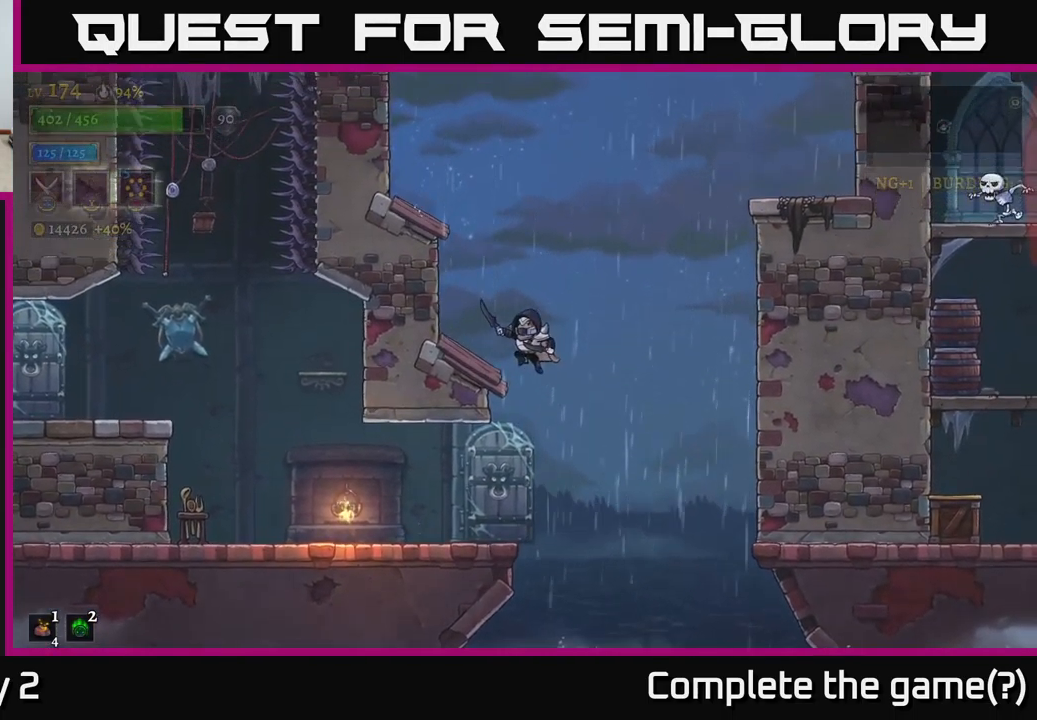
{"buttons": ["A"], "left_stick": "right", "right_stick": "center", "events": [[83, "A", "up"], [316, "left_stick", "center"], [366, "left_stick", "right"], [400, "A", "down"]]}
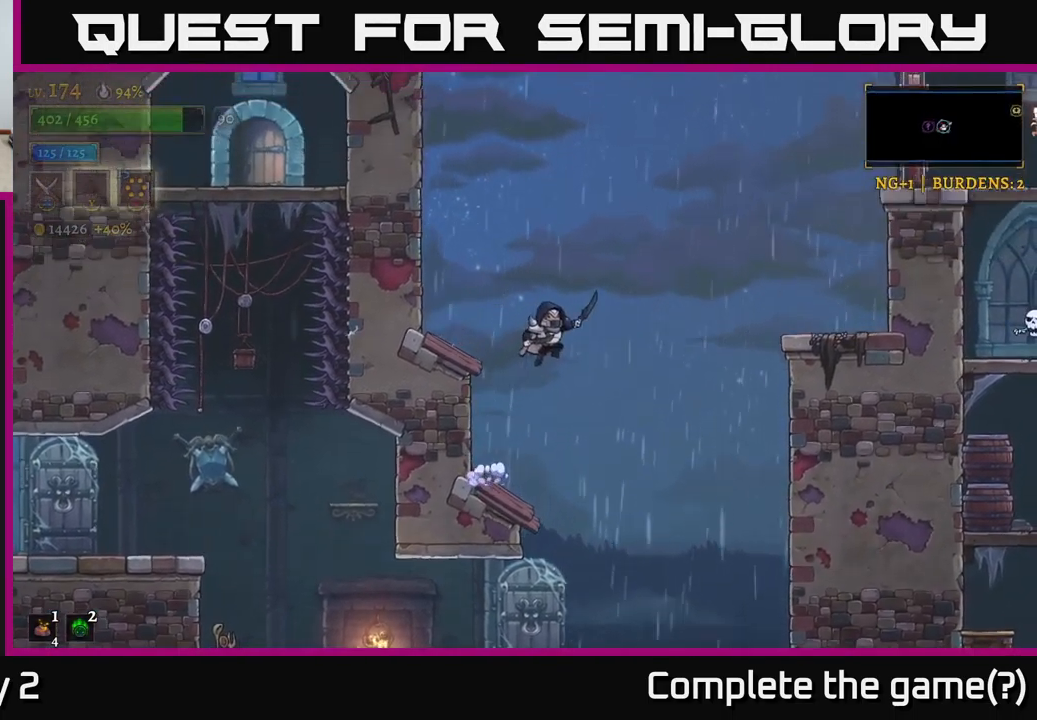
{"buttons": ["A"], "left_stick": "right", "right_stick": "center", "events": [[100, "A", "up"], [200, "A", "down"]]}
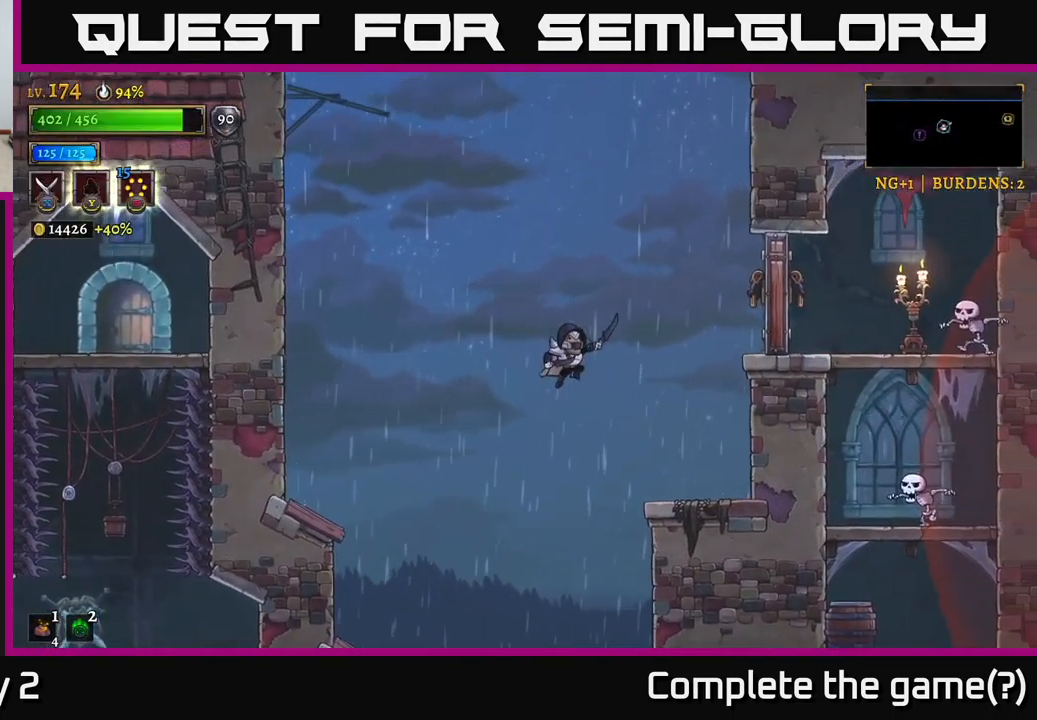
{"buttons": ["A", "X"], "left_stick": "right", "right_stick": "center", "events": [[50, "A", "up"], [183, "A", "down"], [316, "X", "down"]]}
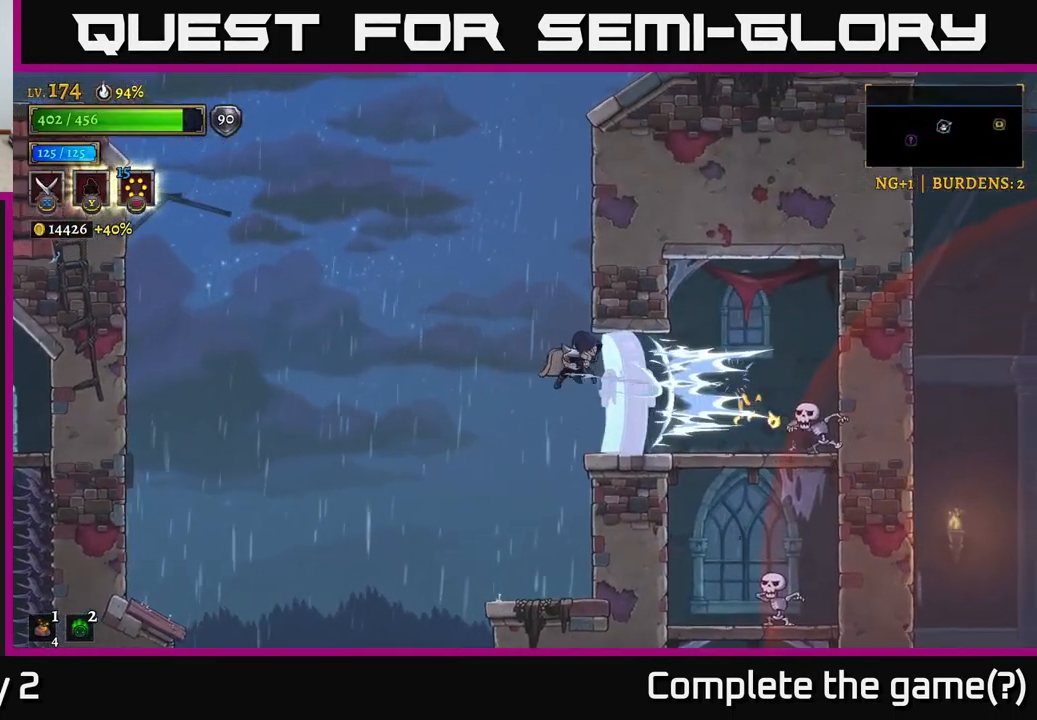
{"buttons": ["X"], "left_stick": "right", "right_stick": "center", "events": [[233, "A", "up"], [316, "X", "up"], [449, "X", "down"]]}
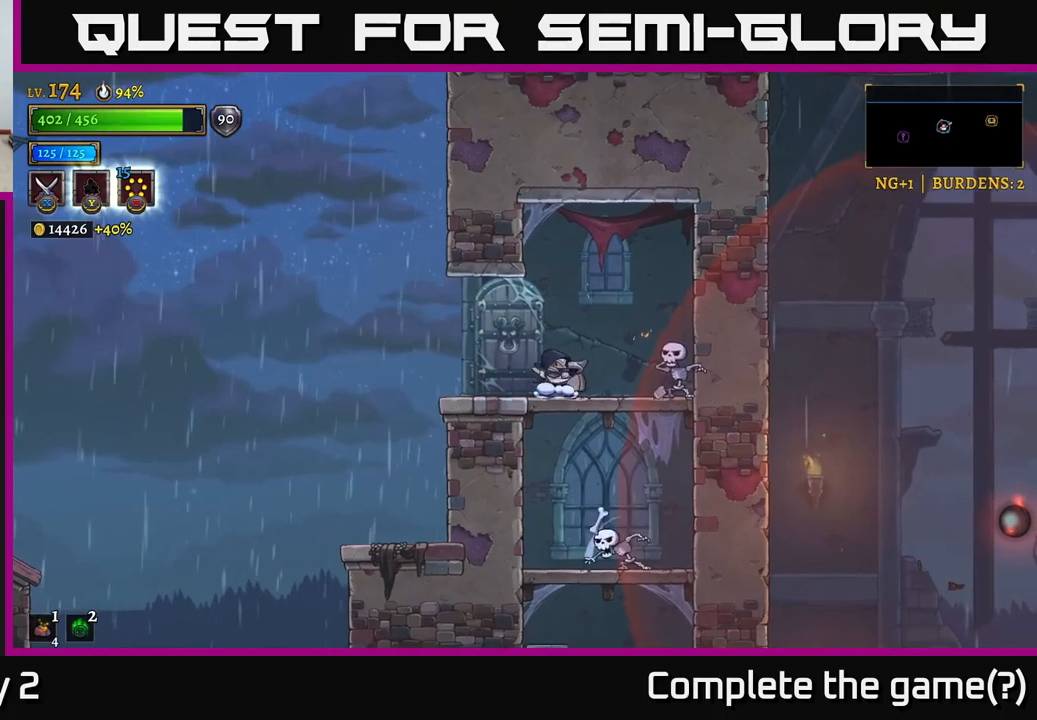
{"buttons": ["L2"], "left_stick": "up-left", "right_stick": "center", "events": [[150, "left_stick", "center"], [367, "L2", "down"], [383, "X", "up"], [383, "left_stick", "up-left"]]}
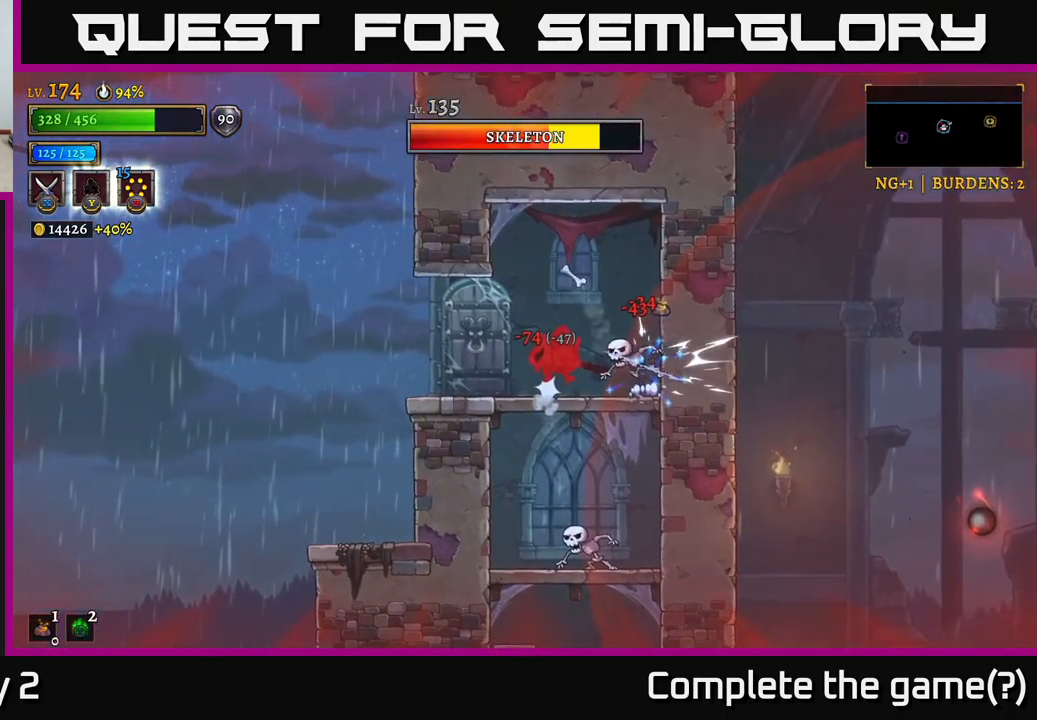
{"buttons": ["A"], "left_stick": "left", "right_stick": "center", "events": [[67, "L2", "up"], [117, "left_stick", "center"], [333, "left_stick", "left"], [400, "A", "down"]]}
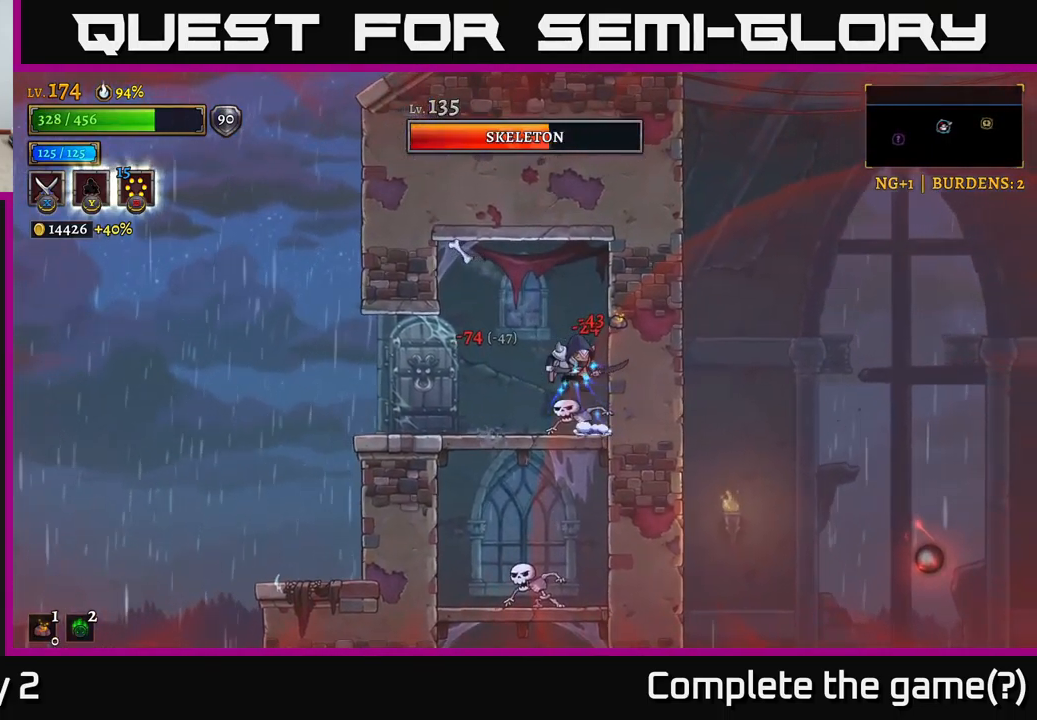
{"buttons": [], "left_stick": "left", "right_stick": "center", "events": [[100, "A", "up"], [217, "A", "down"], [367, "A", "up"]]}
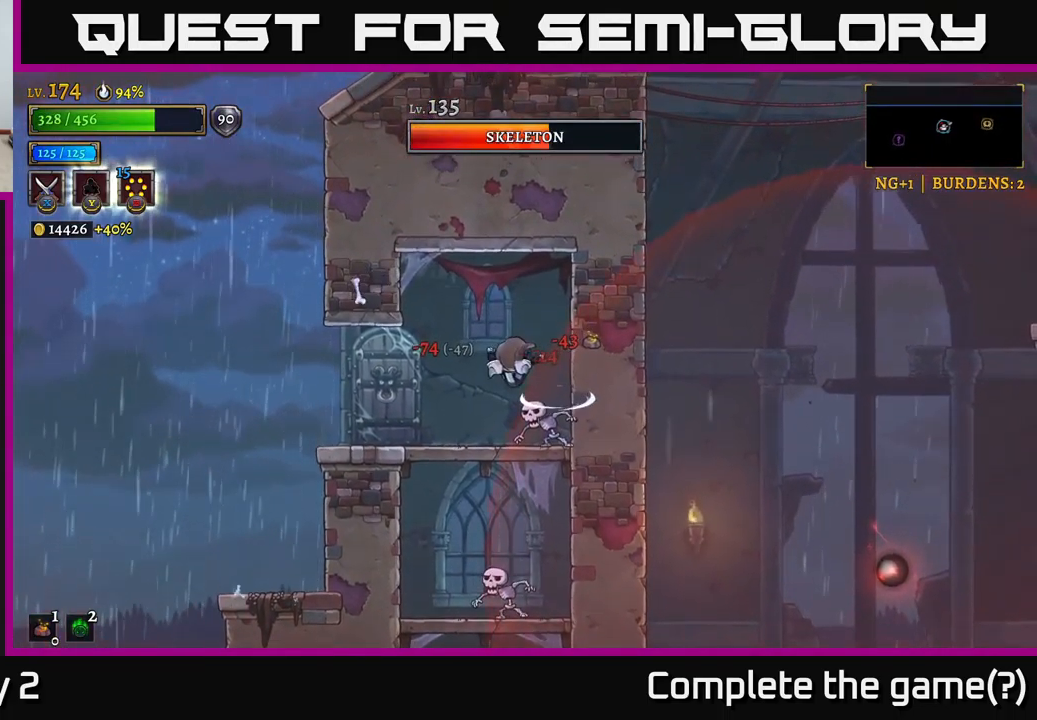
{"buttons": ["X"], "left_stick": "center", "right_stick": "center", "events": [[33, "left_stick", "up-left"], [167, "X", "down"], [183, "left_stick", "right"], [283, "left_stick", "center"]]}
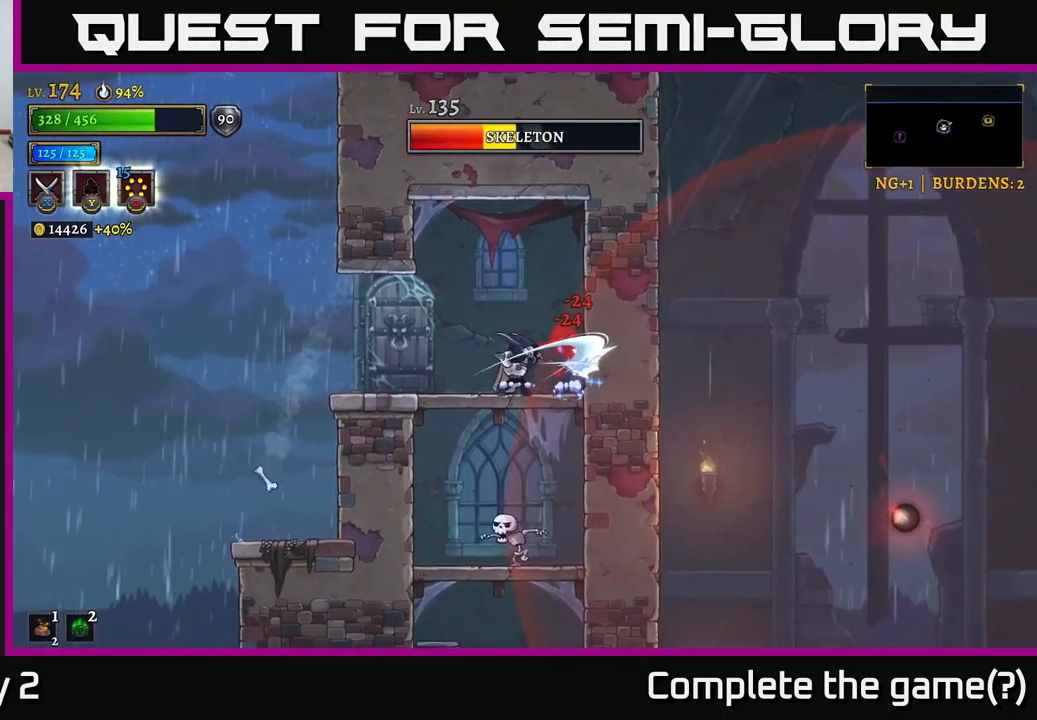
{"buttons": ["A"], "left_stick": "down", "right_stick": "center", "events": [[33, "left_stick", "left"], [200, "X", "up"], [250, "left_stick", "right"], [383, "left_stick", "center"], [450, "left_stick", "down"], [467, "A", "down"]]}
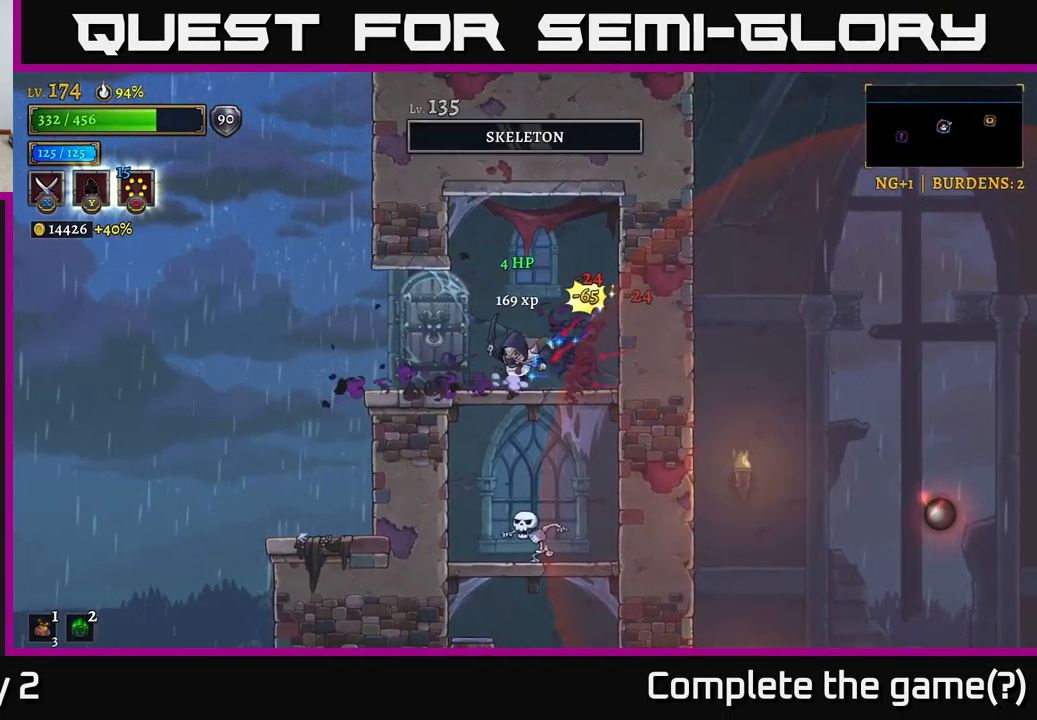
{"buttons": ["X"], "left_stick": "center", "right_stick": "center", "events": [[17, "left_stick", "down-left"], [67, "A", "up"], [83, "left_stick", "left"], [250, "left_stick", "right"], [267, "X", "down"], [350, "left_stick", "center"]]}
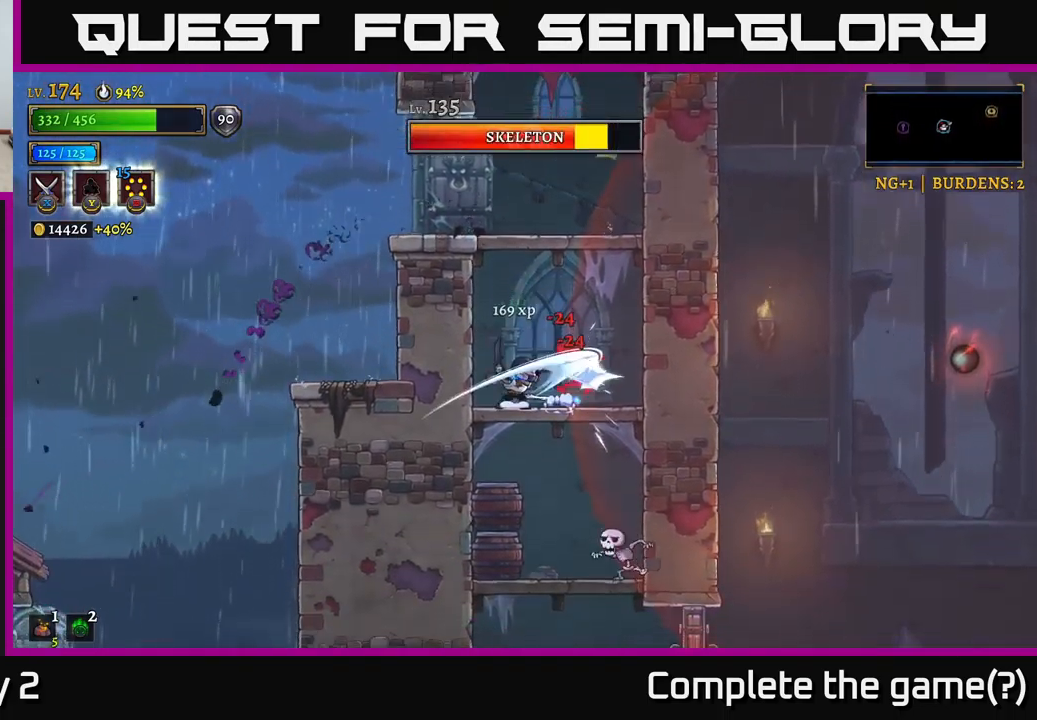
{"buttons": ["X"], "left_stick": "center", "right_stick": "center", "events": [[233, "X", "up"], [317, "X", "down"]]}
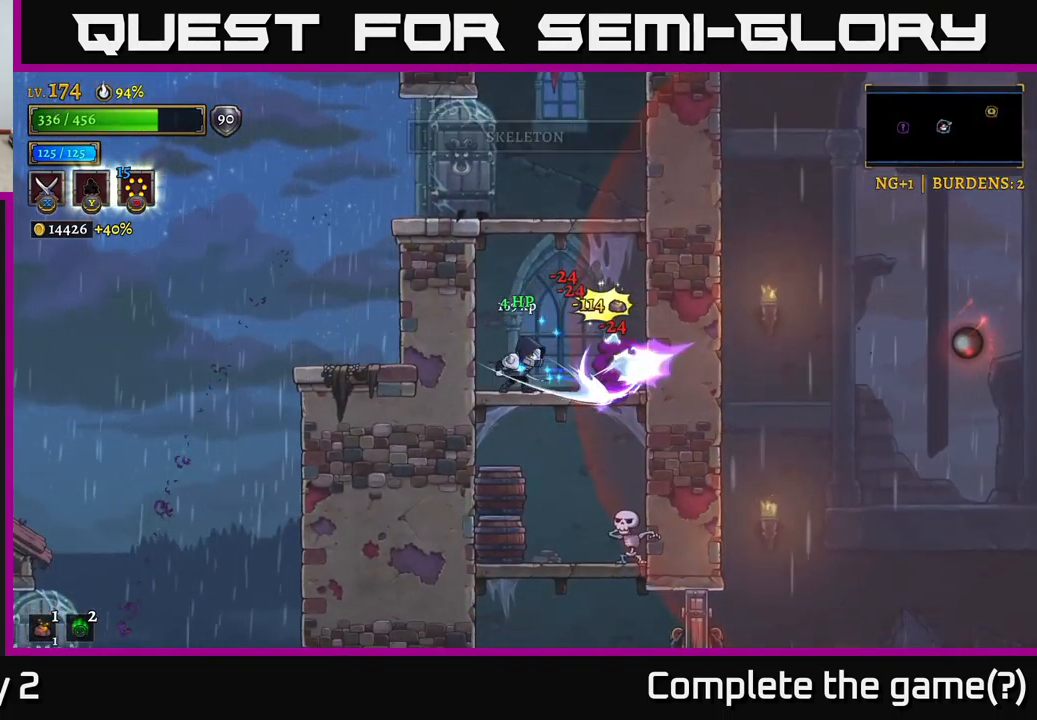
{"buttons": [], "left_stick": "down-left", "right_stick": "center", "events": [[117, "X", "up"], [200, "left_stick", "down"], [283, "A", "down"], [400, "left_stick", "down-left"], [417, "A", "up"]]}
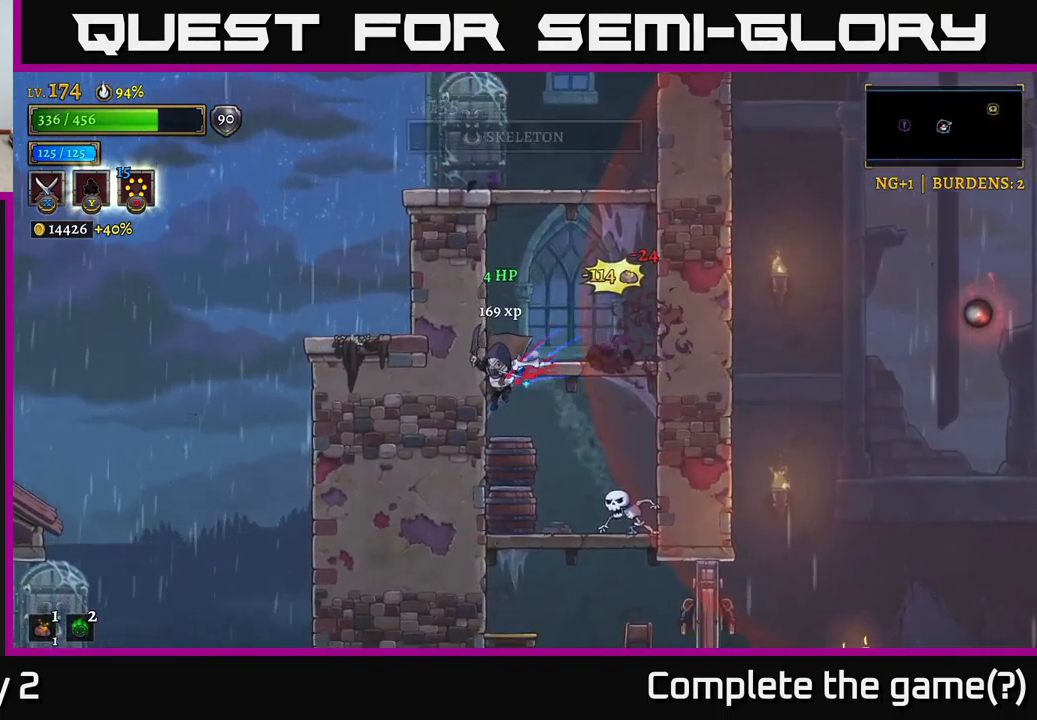
{"buttons": [], "left_stick": "down-right", "right_stick": "center", "events": [[133, "left_stick", "down"], [267, "A", "down"], [367, "A", "up"], [450, "left_stick", "down-right"]]}
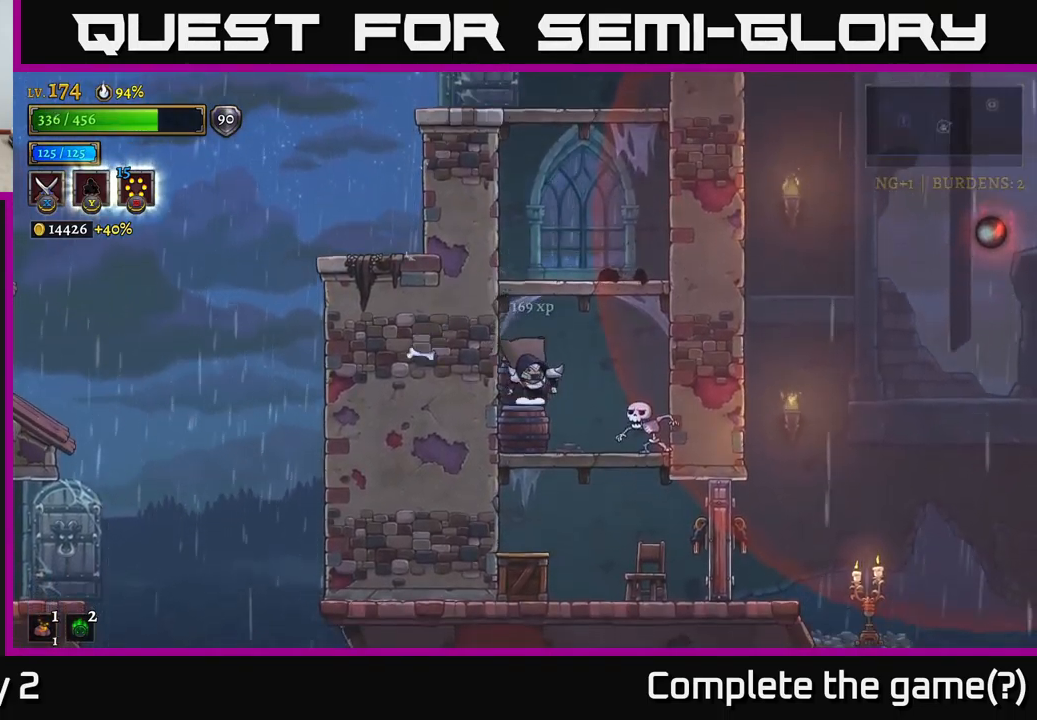
{"buttons": ["X"], "left_stick": "center", "right_stick": "center", "events": [[17, "X", "down"], [50, "left_stick", "down"], [317, "left_stick", "center"], [417, "left_stick", "right"], [500, "left_stick", "center"]]}
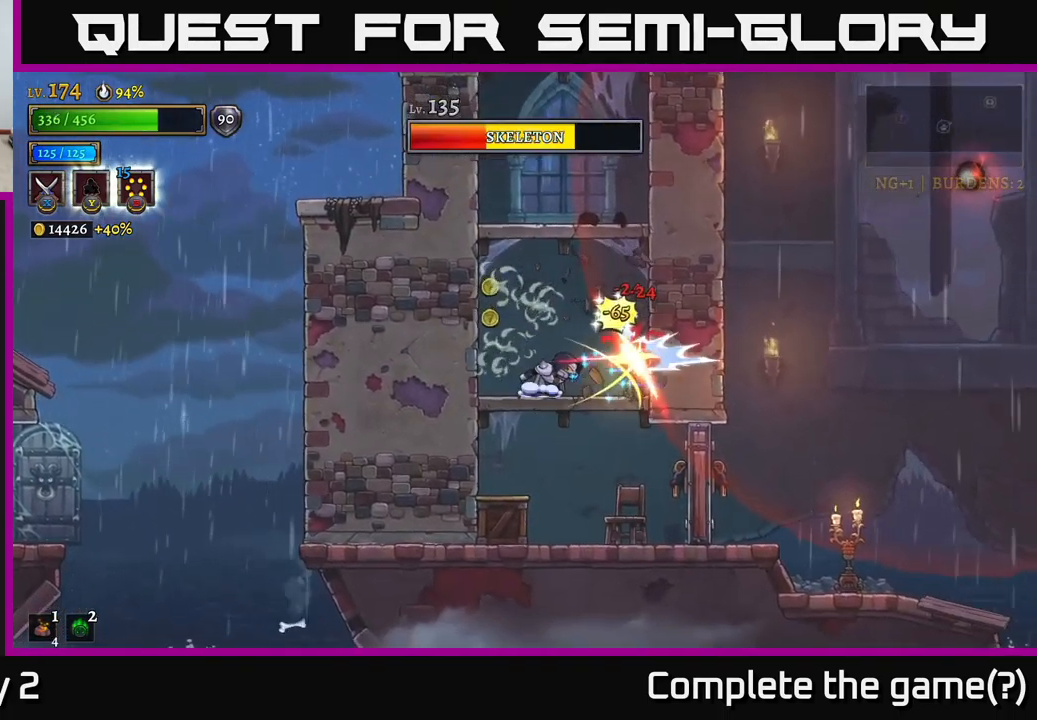
{"buttons": ["X"], "left_stick": "center", "right_stick": "center", "events": [[100, "X", "up"], [217, "X", "down"]]}